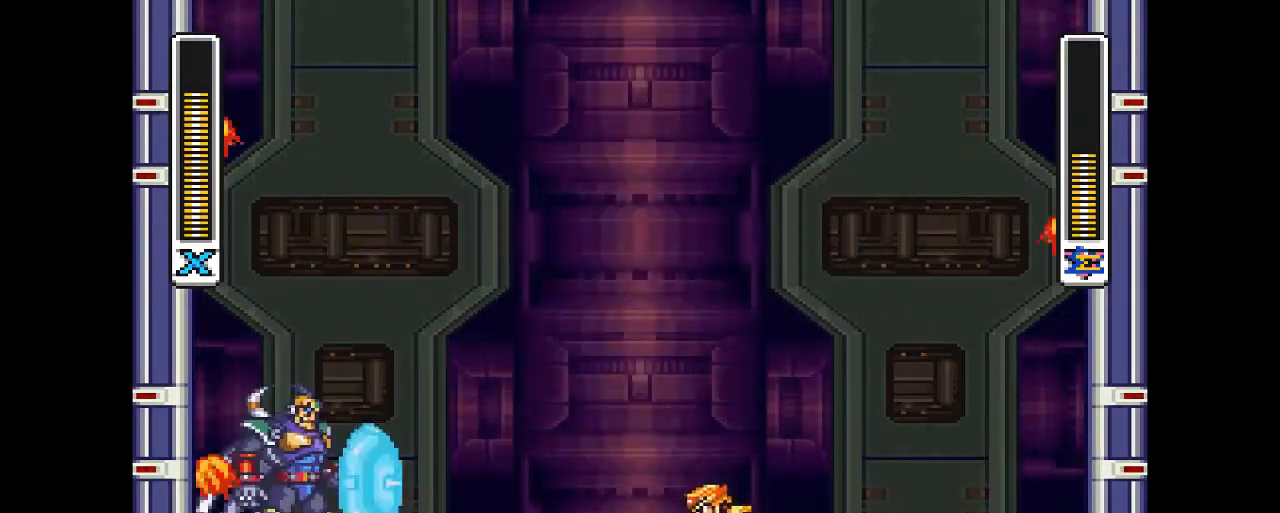
Gameplay with a controller (PlayStation layout); each line is a JSON object with the inputs held at the frame after it (dt_ms = milliseconds from this image to that frame). "events" lists button and stick changes between this image and that frame as [ms after this image, input, new state], when the widget could be followed in between. Not read: L3 R2 R3 left_stick right_stick.
{"dt_ms": 500, "buttons": ["CROSS", "CIRCLE", "DPAD_RIGHT"], "events": [[100, "DPAD_RIGHT", "down"], [200, "CIRCLE", "down"], [267, "CROSS", "down"]]}
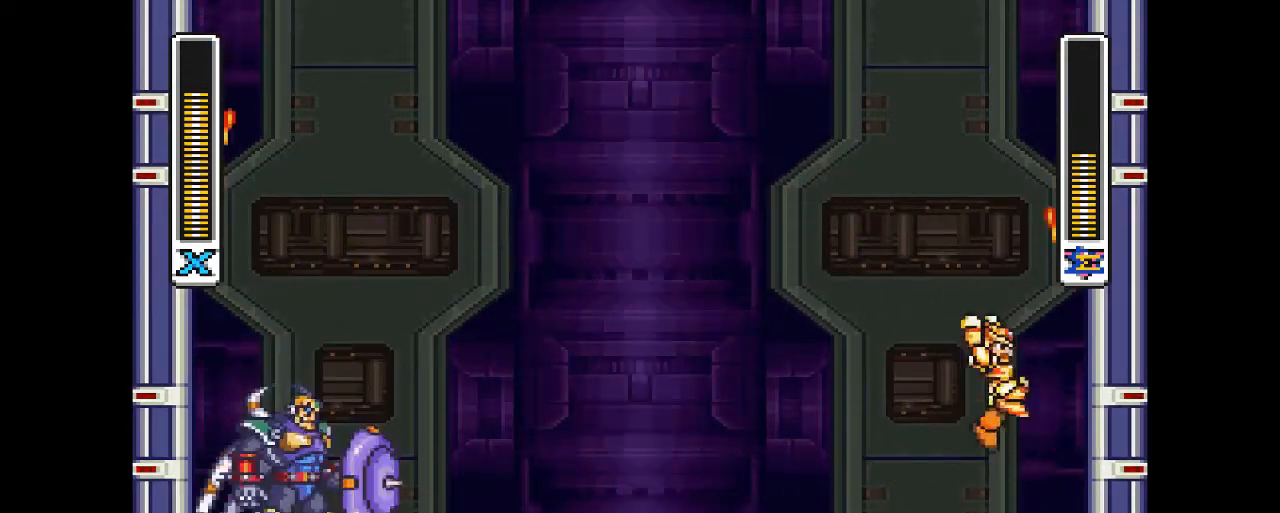
{"dt_ms": 500, "buttons": ["CROSS", "CIRCLE", "DPAD_RIGHT"], "events": [[200, "CIRCLE", "up"], [200, "CROSS", "up"], [267, "CIRCLE", "down"], [300, "CROSS", "down"]]}
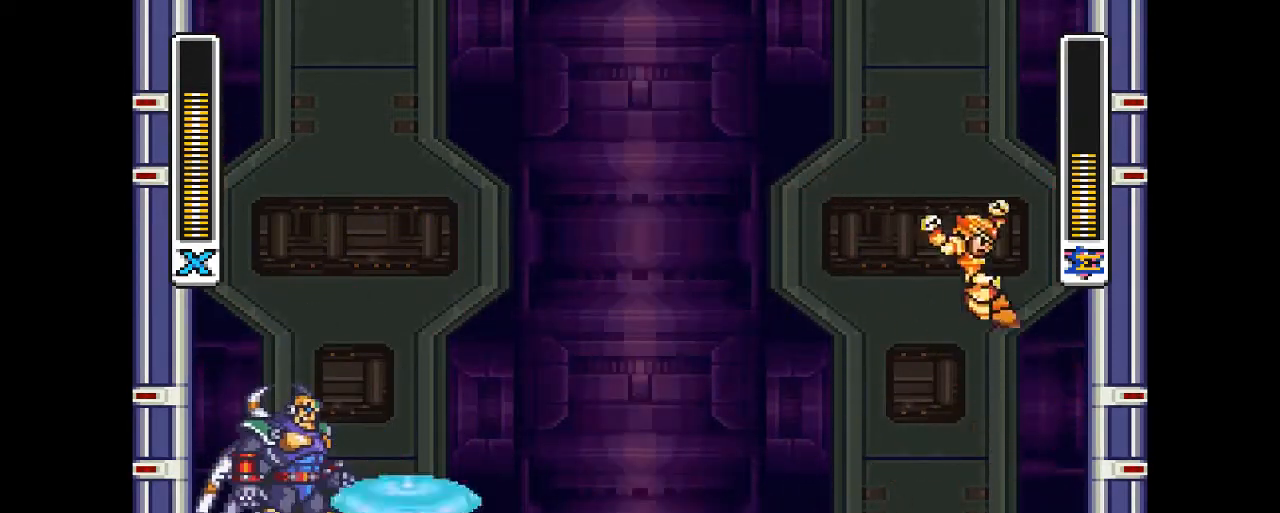
{"dt_ms": 500, "buttons": ["CROSS", "CIRCLE", "DPAD_UP", "DPAD_RIGHT"], "events": [[100, "CROSS", "up"], [133, "CIRCLE", "up"], [233, "CIRCLE", "down"], [233, "CROSS", "down"], [500, "DPAD_UP", "down"]]}
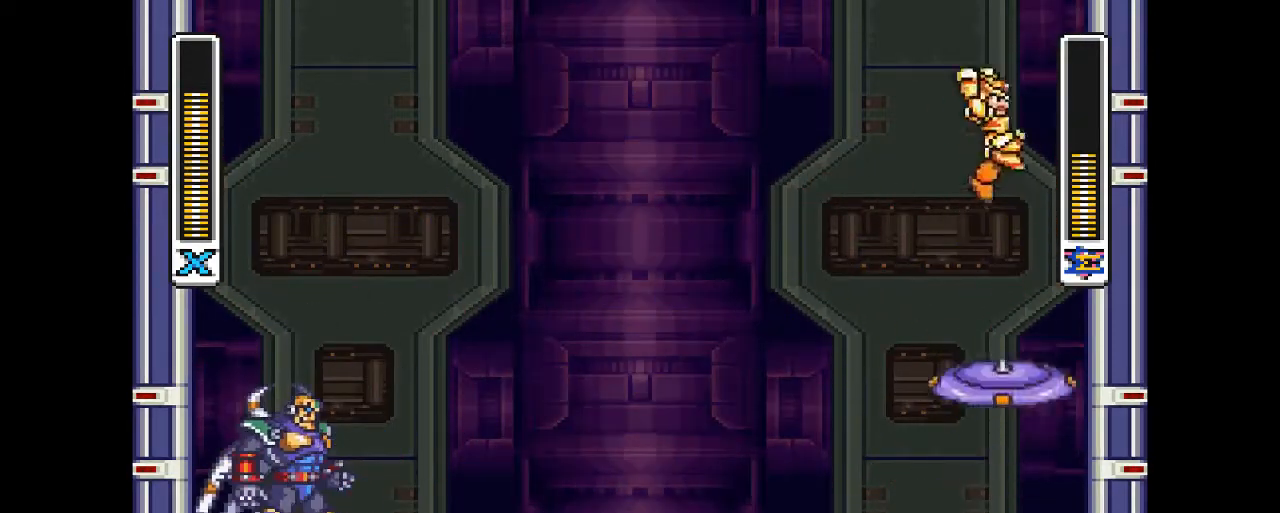
{"dt_ms": 500, "buttons": ["CROSS", "CIRCLE", "DPAD_UP", "DPAD_RIGHT"], "events": [[233, "CROSS", "up"], [267, "CIRCLE", "up"], [333, "CIRCLE", "down"], [333, "CROSS", "down"]]}
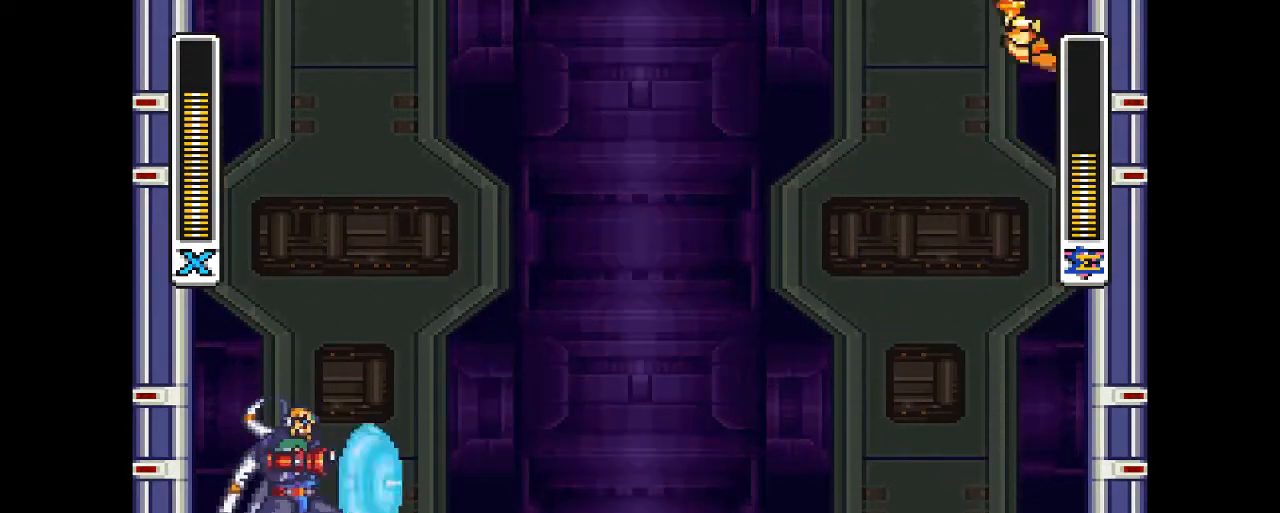
{"dt_ms": 500, "buttons": ["DPAD_UP", "DPAD_RIGHT"], "events": [[233, "CIRCLE", "up"], [233, "CROSS", "up"]]}
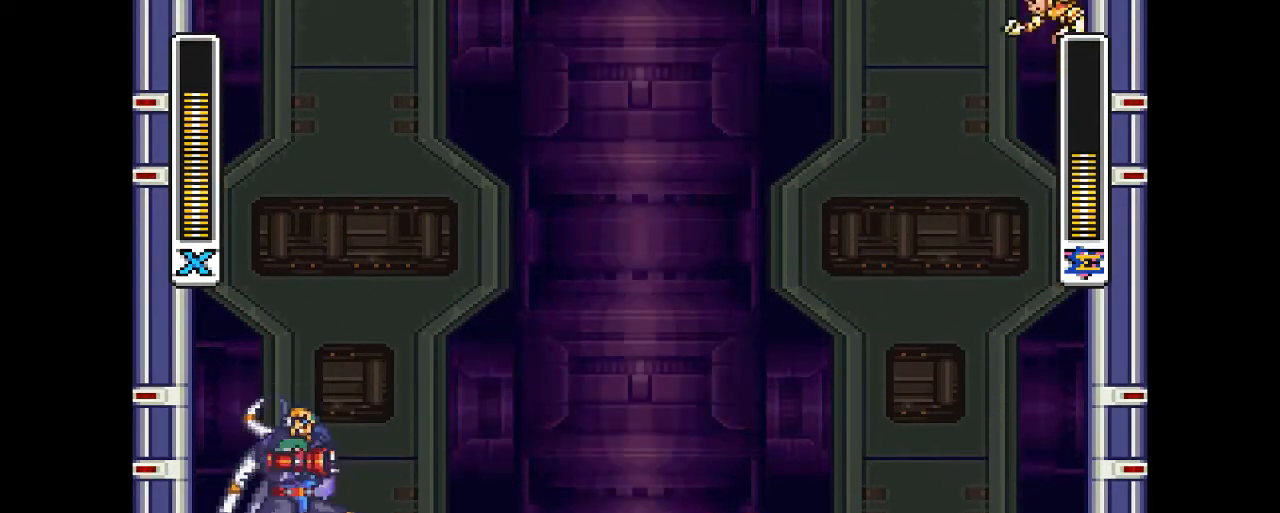
{"dt_ms": 500, "buttons": ["DPAD_UP", "DPAD_RIGHT"], "events": [[233, "CIRCLE", "down"], [267, "CROSS", "down"], [500, "CIRCLE", "up"], [500, "CROSS", "up"]]}
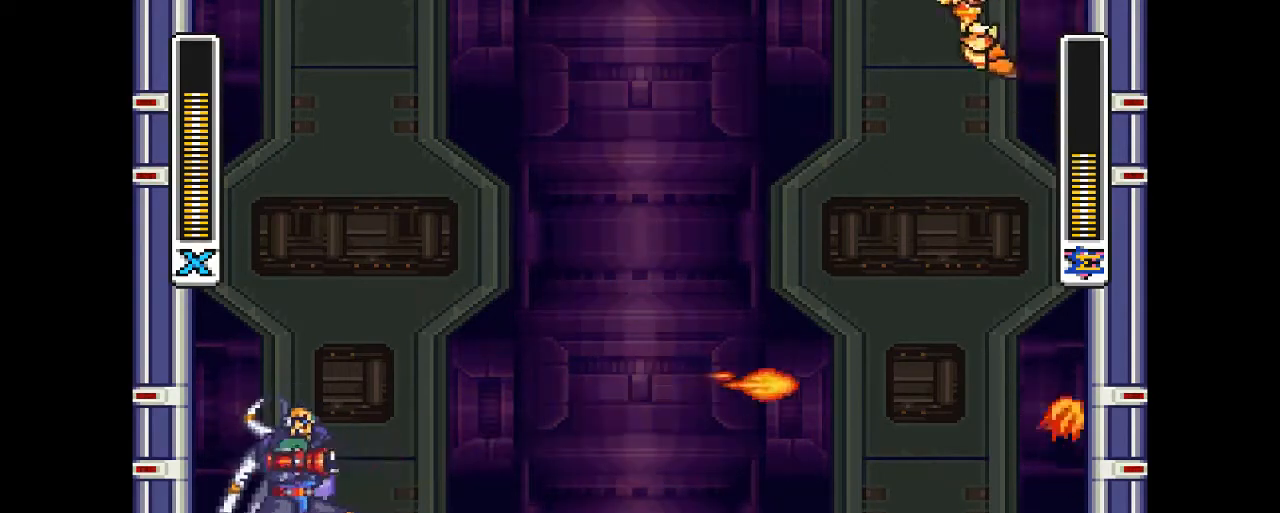
{"dt_ms": 500, "buttons": ["CROSS", "CIRCLE", "DPAD_UP", "DPAD_LEFT"], "events": [[233, "CIRCLE", "down"], [233, "CROSS", "down"], [267, "DPAD_RIGHT", "up"], [300, "DPAD_LEFT", "down"]]}
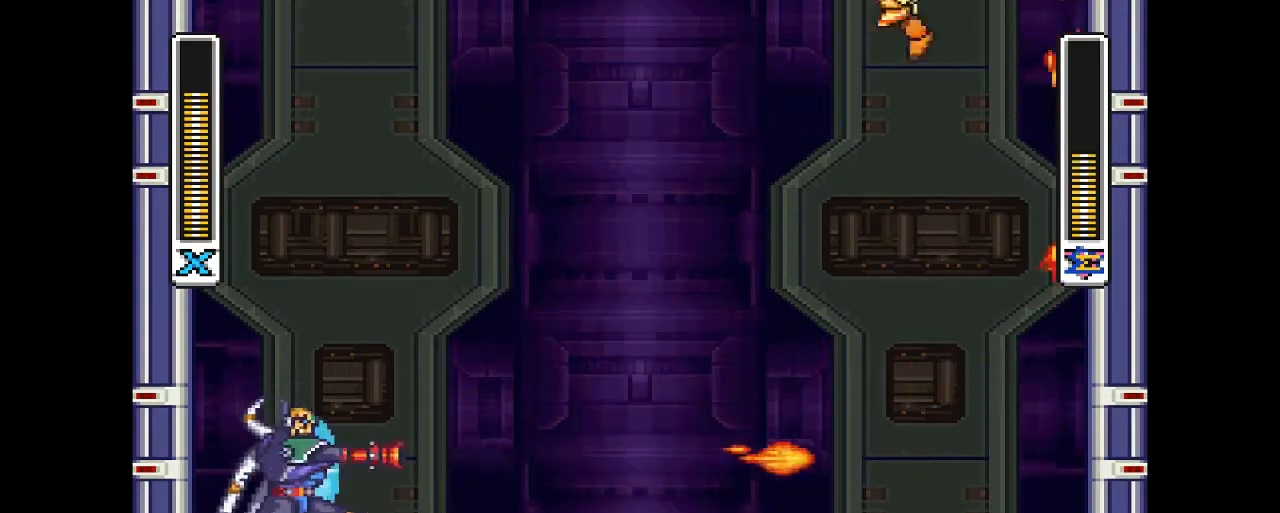
{"dt_ms": 500, "buttons": ["CROSS", "CIRCLE"], "events": [[400, "DPAD_LEFT", "up"], [400, "DPAD_UP", "up"]]}
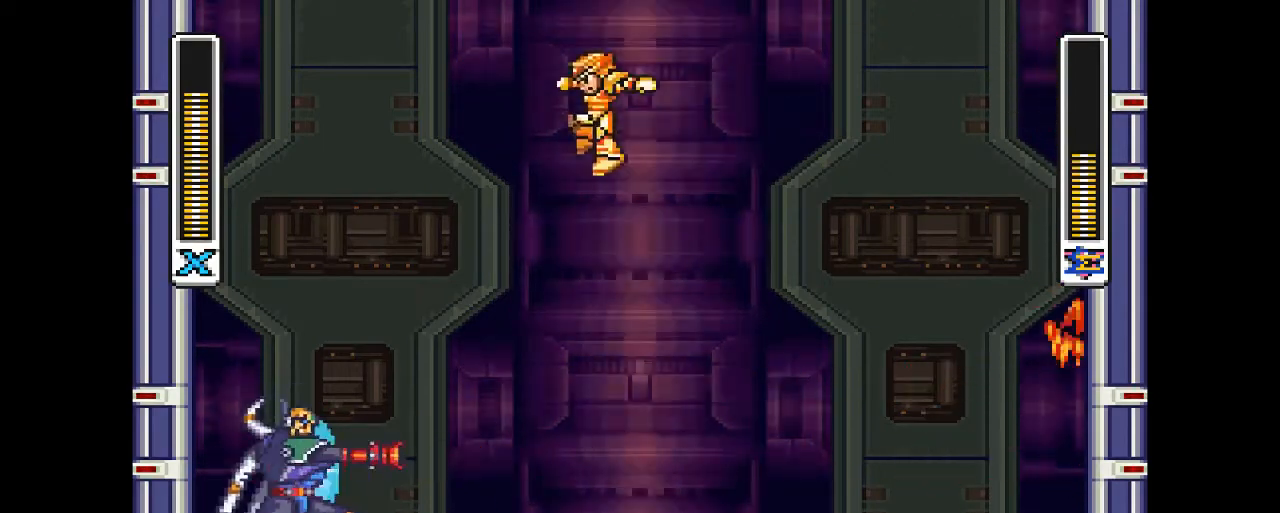
{"dt_ms": 500, "buttons": ["R1", "DPAD_RIGHT"], "events": [[67, "DPAD_RIGHT", "down"], [133, "CROSS", "up"], [167, "CIRCLE", "up"], [433, "R1", "down"]]}
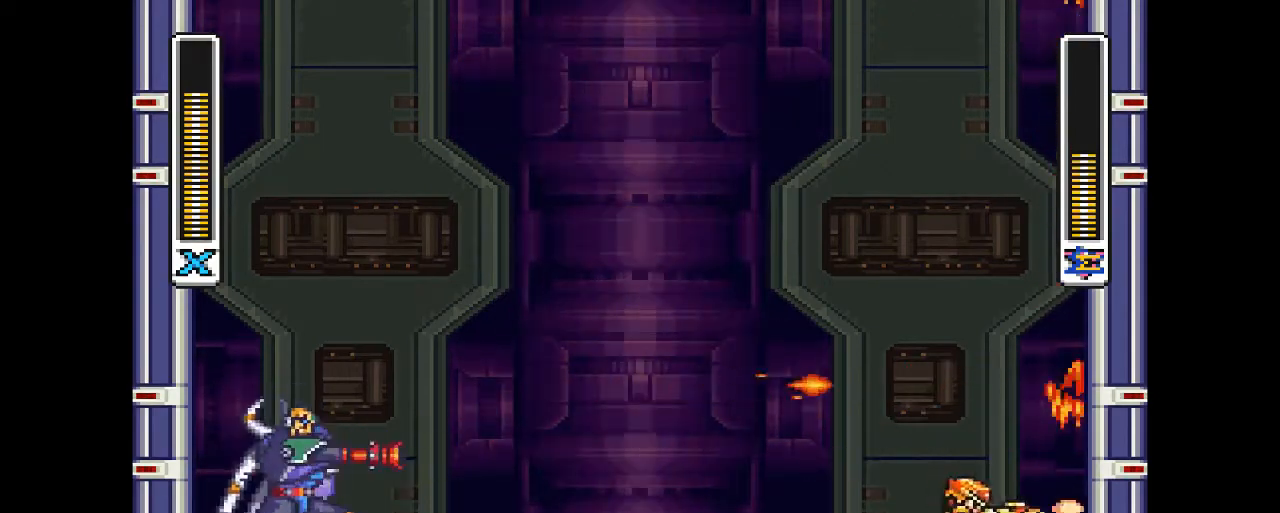
{"dt_ms": 1000, "buttons": ["R1", "DPAD_LEFT"]}
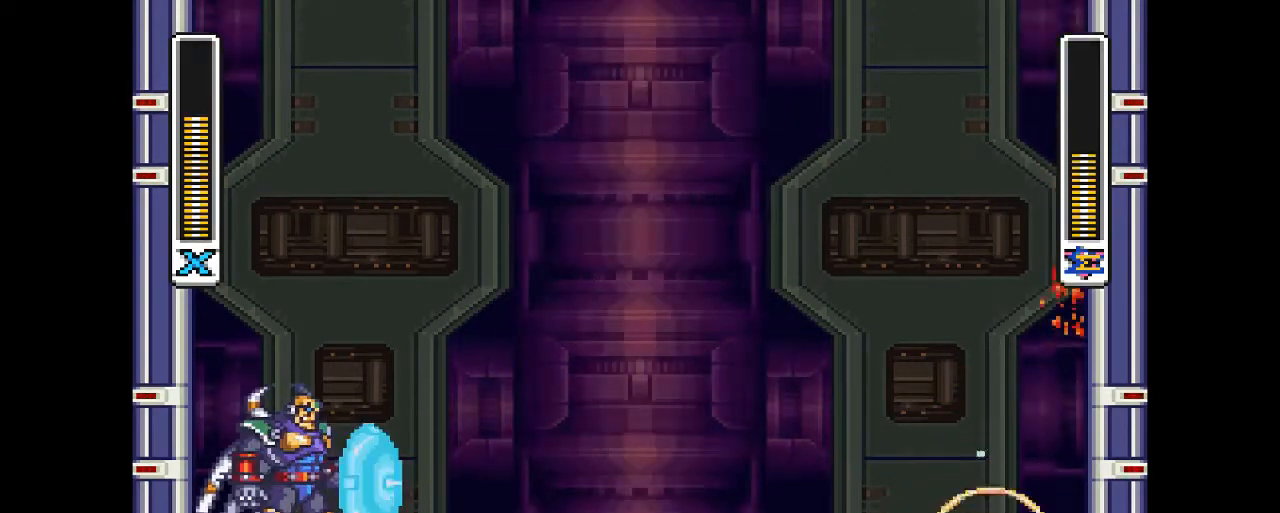
{"dt_ms": 500, "buttons": ["R1", "DPAD_LEFT"], "events": [[167, "DPAD_LEFT", "up"], [467, "DPAD_LEFT", "down"]]}
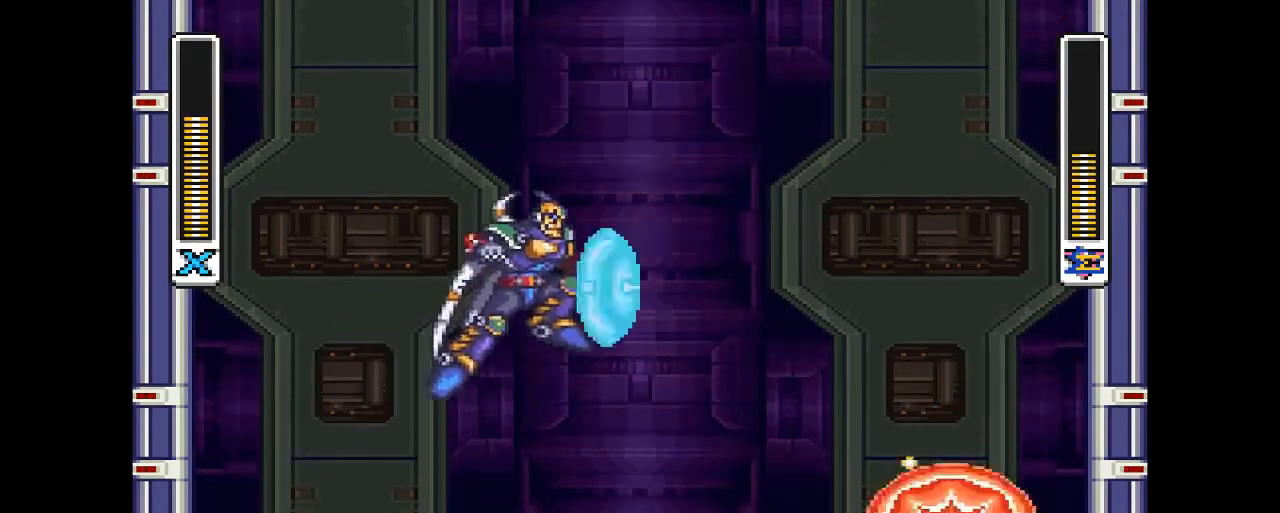
{"dt_ms": 1000, "buttons": ["R1", "DPAD_UP", "DPAD_LEFT"]}
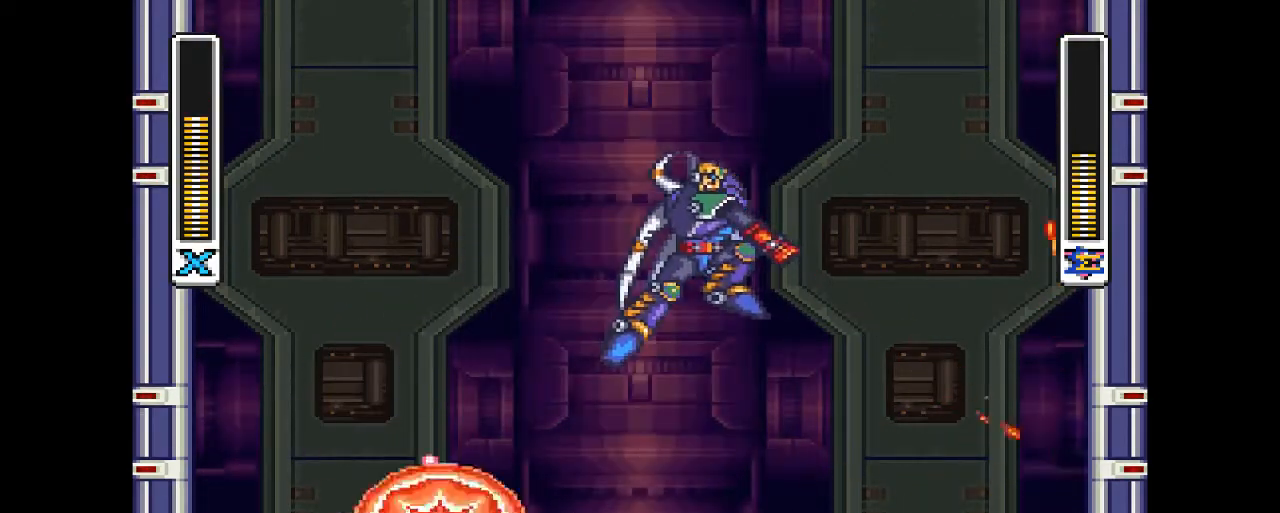
{"dt_ms": 500, "buttons": ["R1", "DPAD_UP"], "events": [[100, "DPAD_UP", "up"], [167, "DPAD_UP", "down"], [500, "DPAD_LEFT", "up"]]}
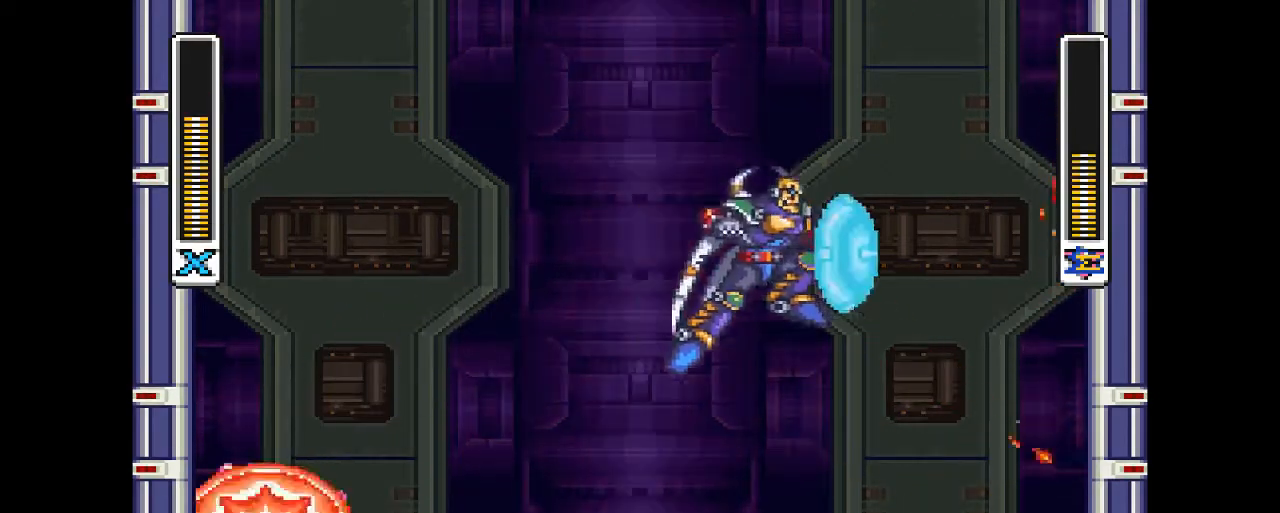
{"dt_ms": 500, "buttons": ["R1"], "events": [[100, "DPAD_RIGHT", "down"], [100, "DPAD_UP", "up"], [300, "DPAD_RIGHT", "up"]]}
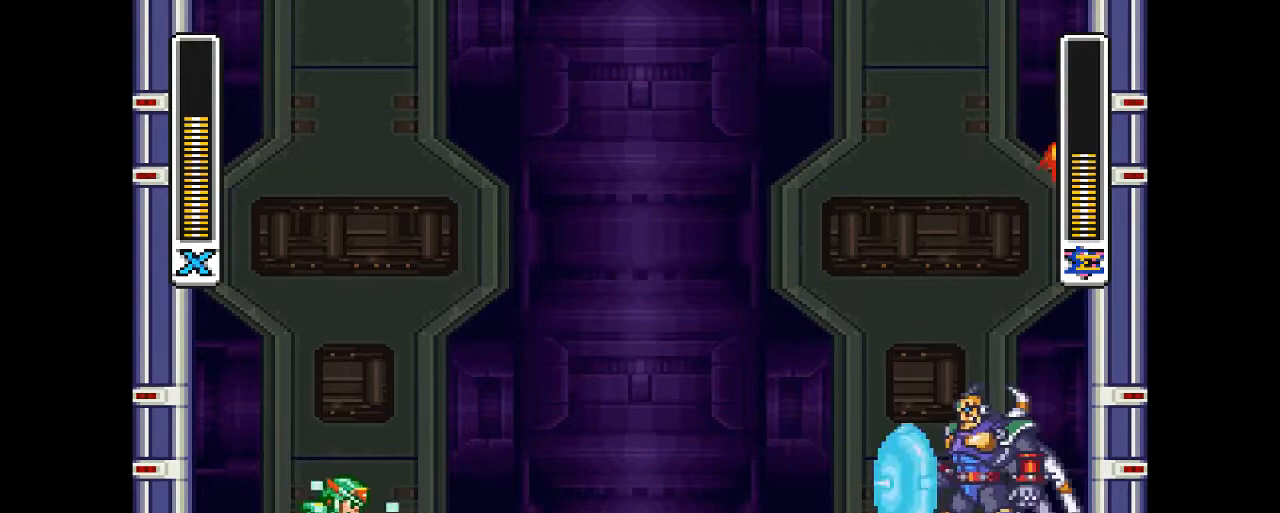
{"dt_ms": 500, "buttons": ["CROSS", "CIRCLE", "DPAD_LEFT"], "events": [[67, "DPAD_LEFT", "down"], [167, "CIRCLE", "down"], [167, "CROSS", "down"], [433, "CIRCLE", "up"], [433, "CROSS", "up"], [500, "CIRCLE", "down"], [500, "CROSS", "down"], [500, "R1", "up"]]}
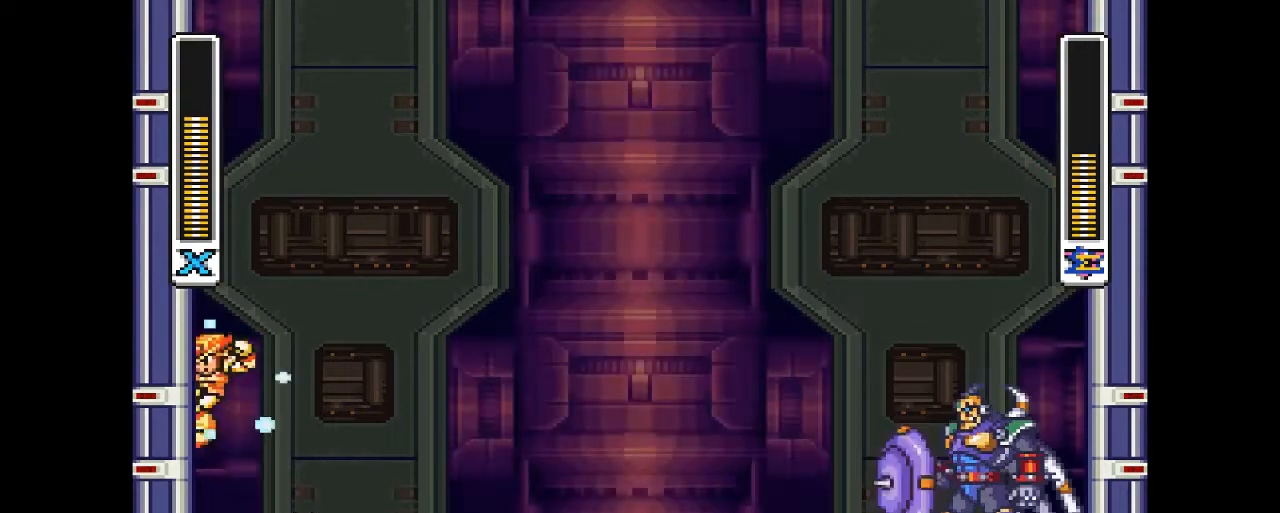
{"dt_ms": 1000, "buttons": ["DPAD_UP", "DPAD_LEFT"]}
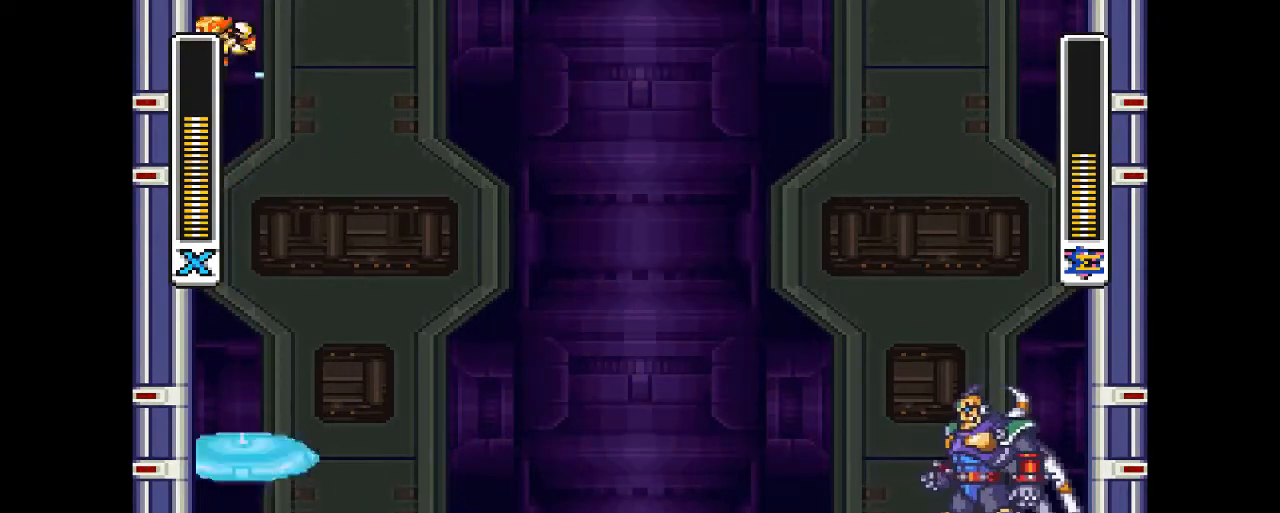
{"dt_ms": 500, "buttons": ["CIRCLE", "DPAD_UP", "DPAD_LEFT"]}
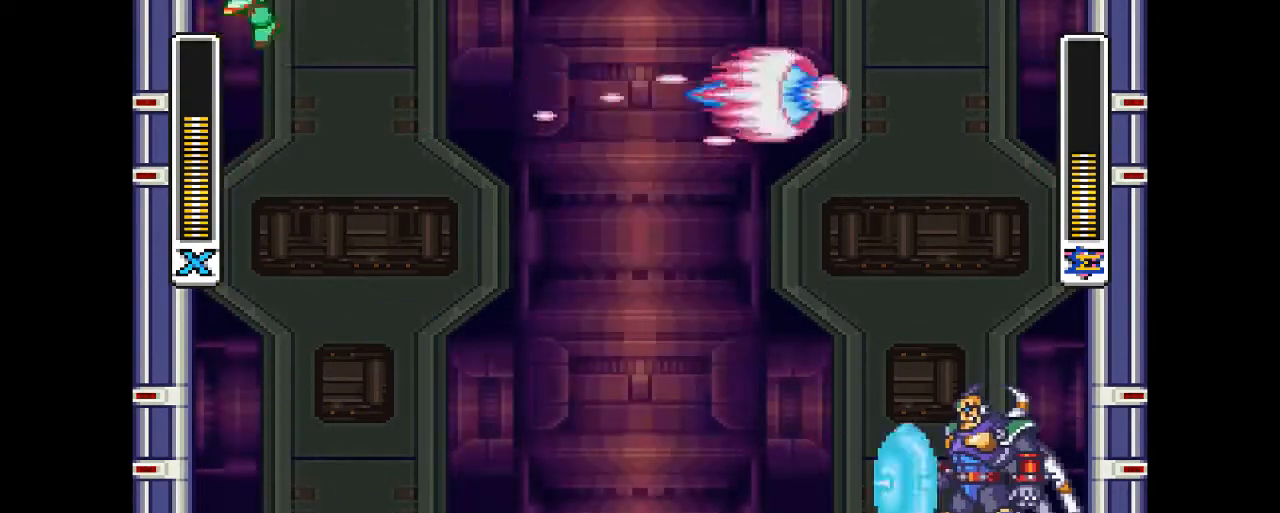
{"dt_ms": 500, "buttons": ["DPAD_UP", "DPAD_LEFT"], "events": [[33, "CIRCLE", "up"]]}
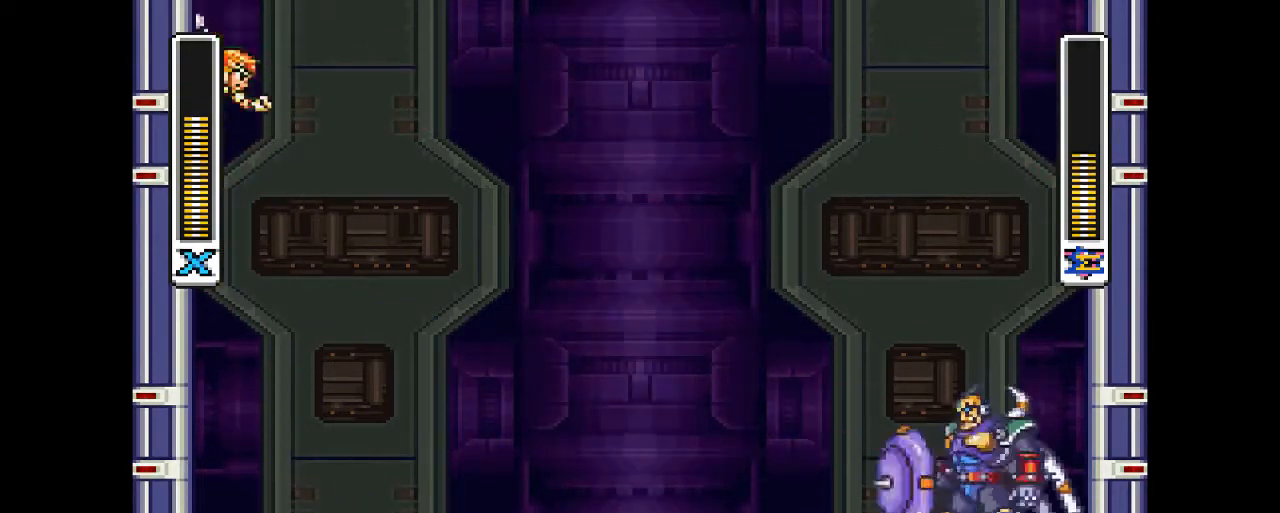
{"dt_ms": 500, "buttons": ["DPAD_UP", "DPAD_LEFT"], "events": [[33, "CIRCLE", "down"], [33, "CROSS", "down"], [67, "DPAD_UP", "up"], [200, "DPAD_UP", "down"], [300, "CIRCLE", "up"], [300, "CROSS", "up"]]}
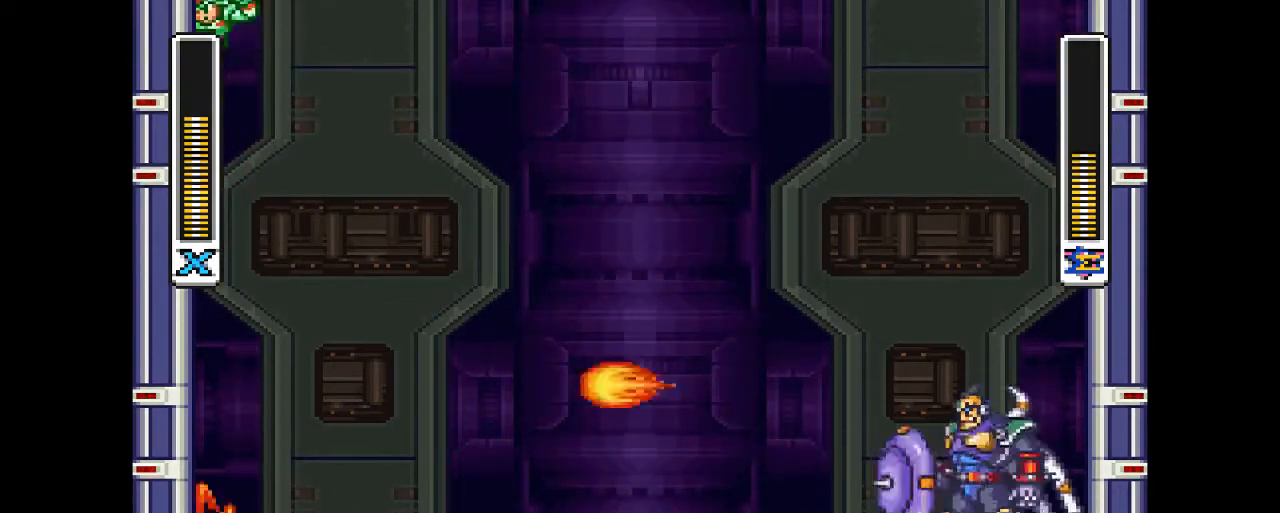
{"dt_ms": 500, "buttons": ["CROSS", "CIRCLE", "DPAD_UP", "DPAD_RIGHT"], "events": [[67, "DPAD_UP", "up"], [133, "CIRCLE", "down"], [133, "CROSS", "down"], [167, "DPAD_UP", "down"], [200, "DPAD_LEFT", "up"], [233, "DPAD_RIGHT", "down"]]}
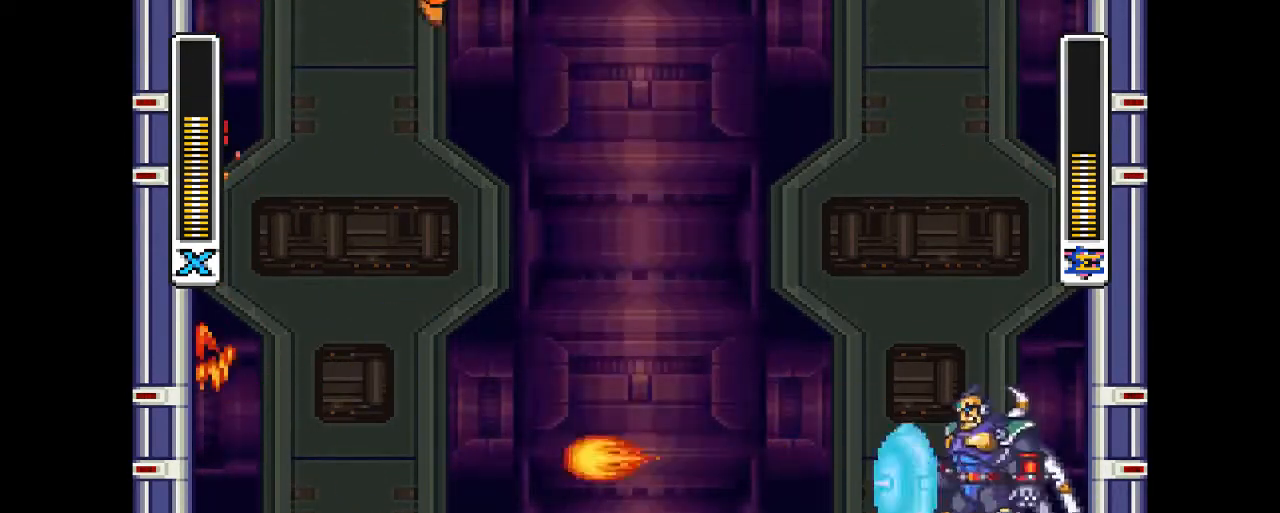
{"dt_ms": 500, "buttons": ["CROSS", "CIRCLE"], "events": [[300, "DPAD_RIGHT", "up"], [300, "DPAD_UP", "up"]]}
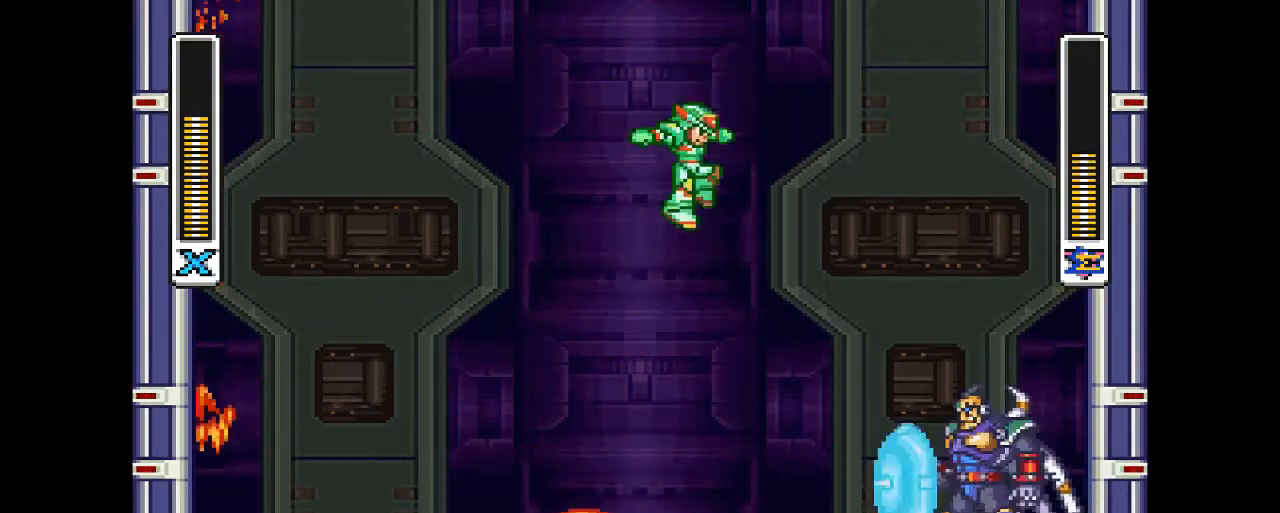
{"dt_ms": 500, "buttons": [], "events": [[33, "DPAD_LEFT", "down"], [100, "CIRCLE", "up"], [100, "CROSS", "up"], [167, "DPAD_LEFT", "up"], [233, "DPAD_LEFT", "down"], [367, "DPAD_LEFT", "up"]]}
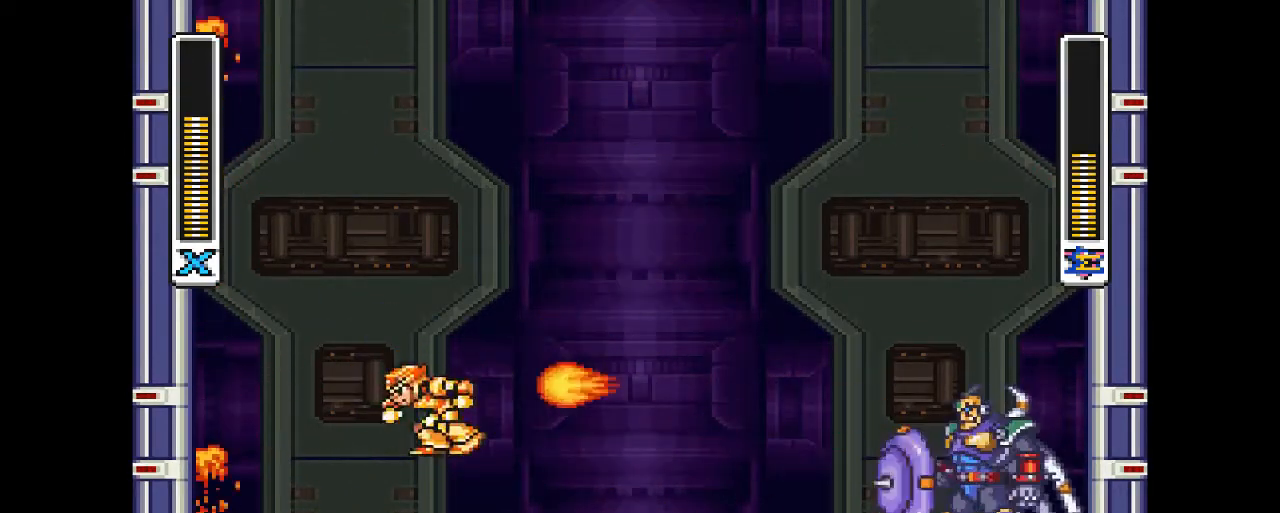
{"dt_ms": 500, "buttons": [], "events": [[233, "DPAD_RIGHT", "down"], [400, "DPAD_RIGHT", "up"]]}
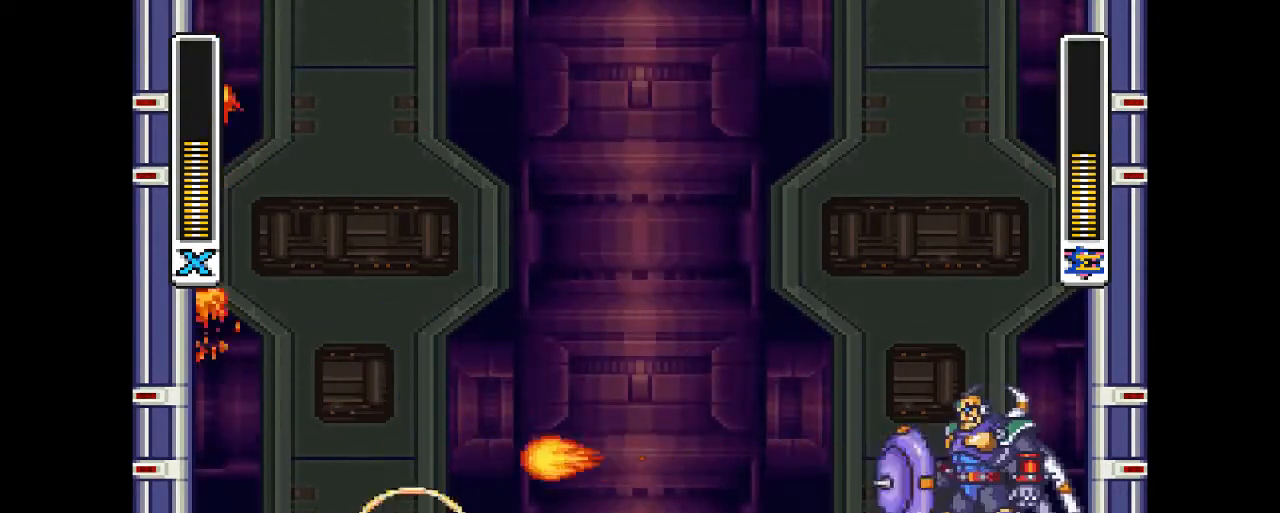
{"dt_ms": 500, "buttons": ["DPAD_LEFT"], "events": [[33, "DPAD_RIGHT", "down"], [100, "CIRCLE", "down"], [267, "DPAD_RIGHT", "up"], [300, "CIRCLE", "up"], [400, "DPAD_LEFT", "down"]]}
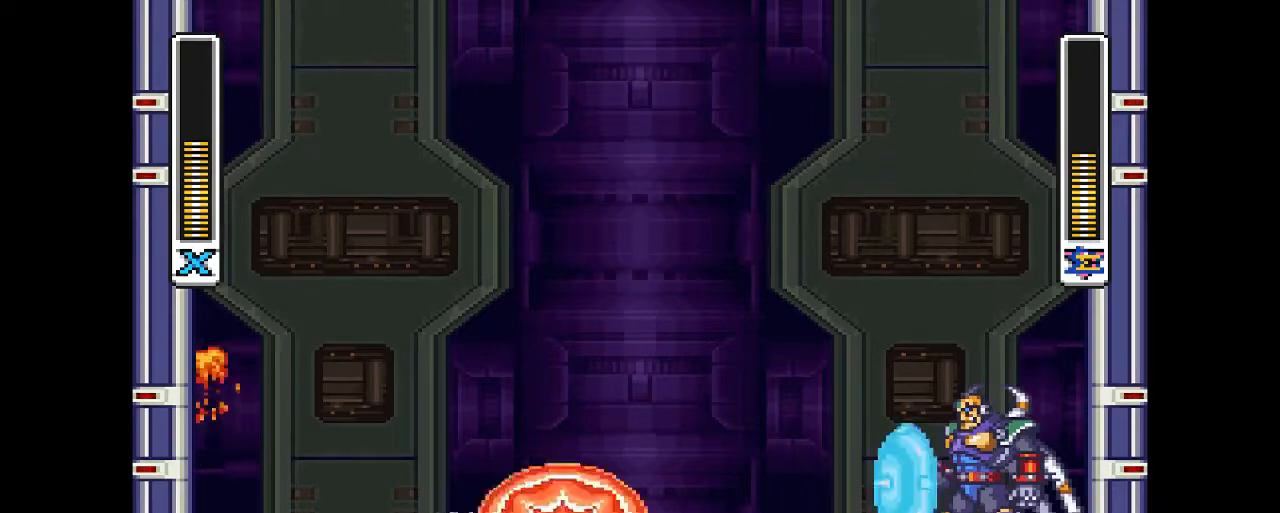
{"dt_ms": 500, "buttons": [], "events": [[33, "CIRCLE", "down"], [267, "DPAD_LEFT", "up"], [300, "CIRCLE", "up"]]}
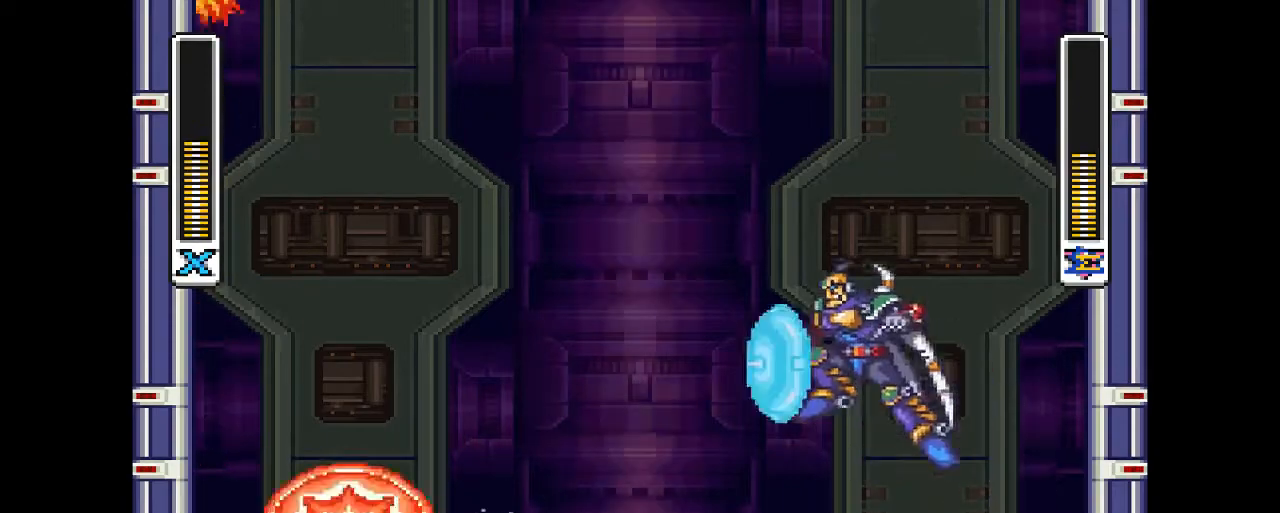
{"dt_ms": 500, "buttons": ["CIRCLE", "DPAD_RIGHT"], "events": [[200, "DPAD_RIGHT", "down"], [233, "CIRCLE", "down"]]}
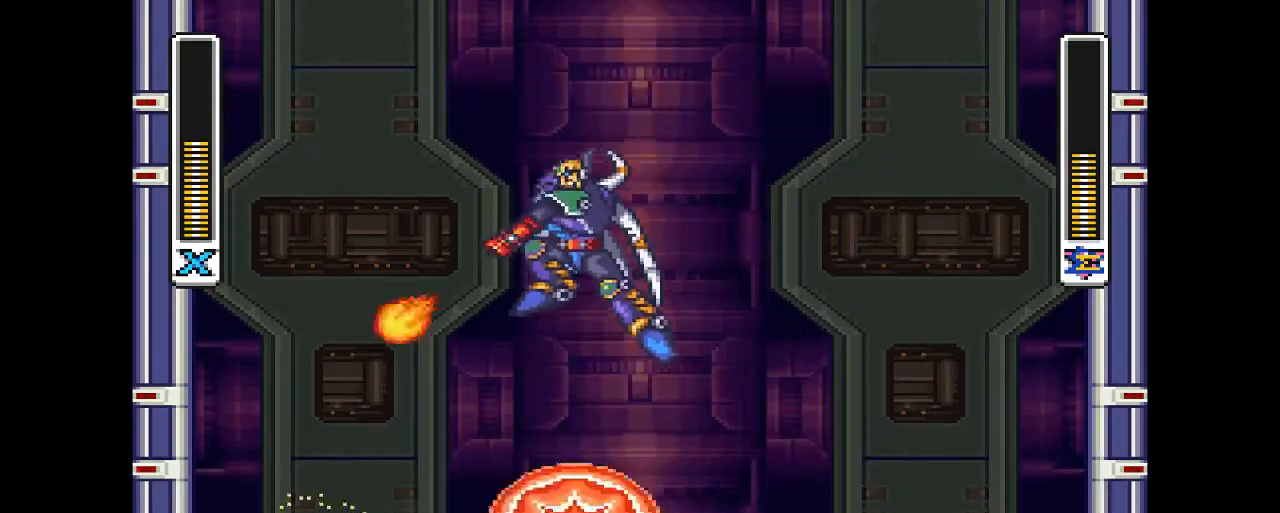
{"dt_ms": 500, "buttons": ["CROSS", "DPAD_UP"], "events": [[100, "CIRCLE", "up"], [300, "CROSS", "down"], [500, "DPAD_RIGHT", "up"], [500, "DPAD_UP", "down"]]}
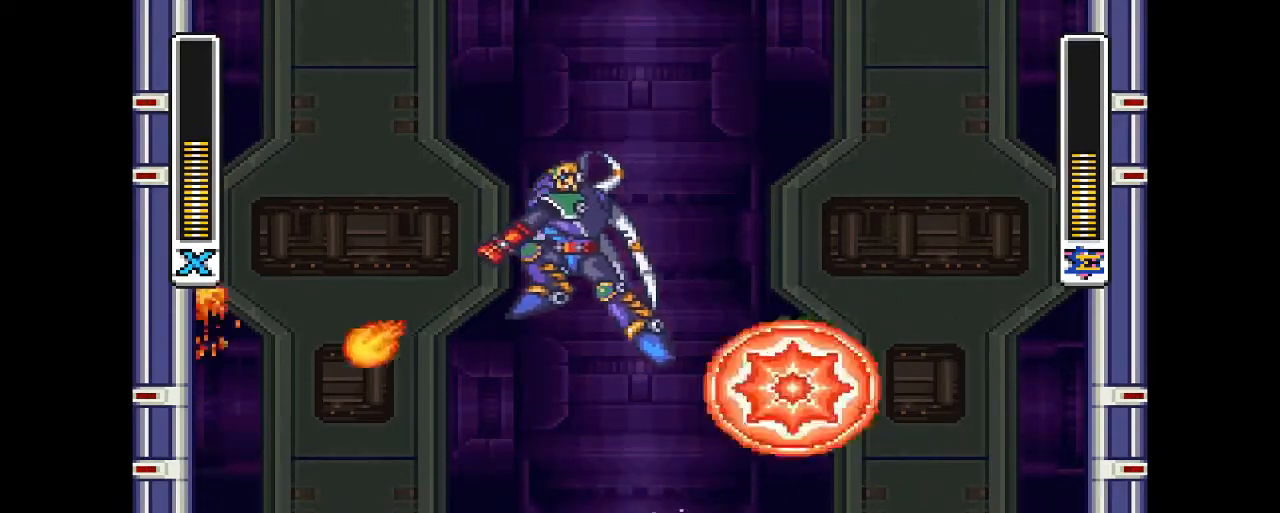
{"dt_ms": 500, "buttons": [], "events": [[33, "DPAD_LEFT", "down"], [100, "CROSS", "up"], [100, "R1", "down"], [133, "DPAD_LEFT", "up"], [133, "DPAD_UP", "up"], [200, "R1", "up"]]}